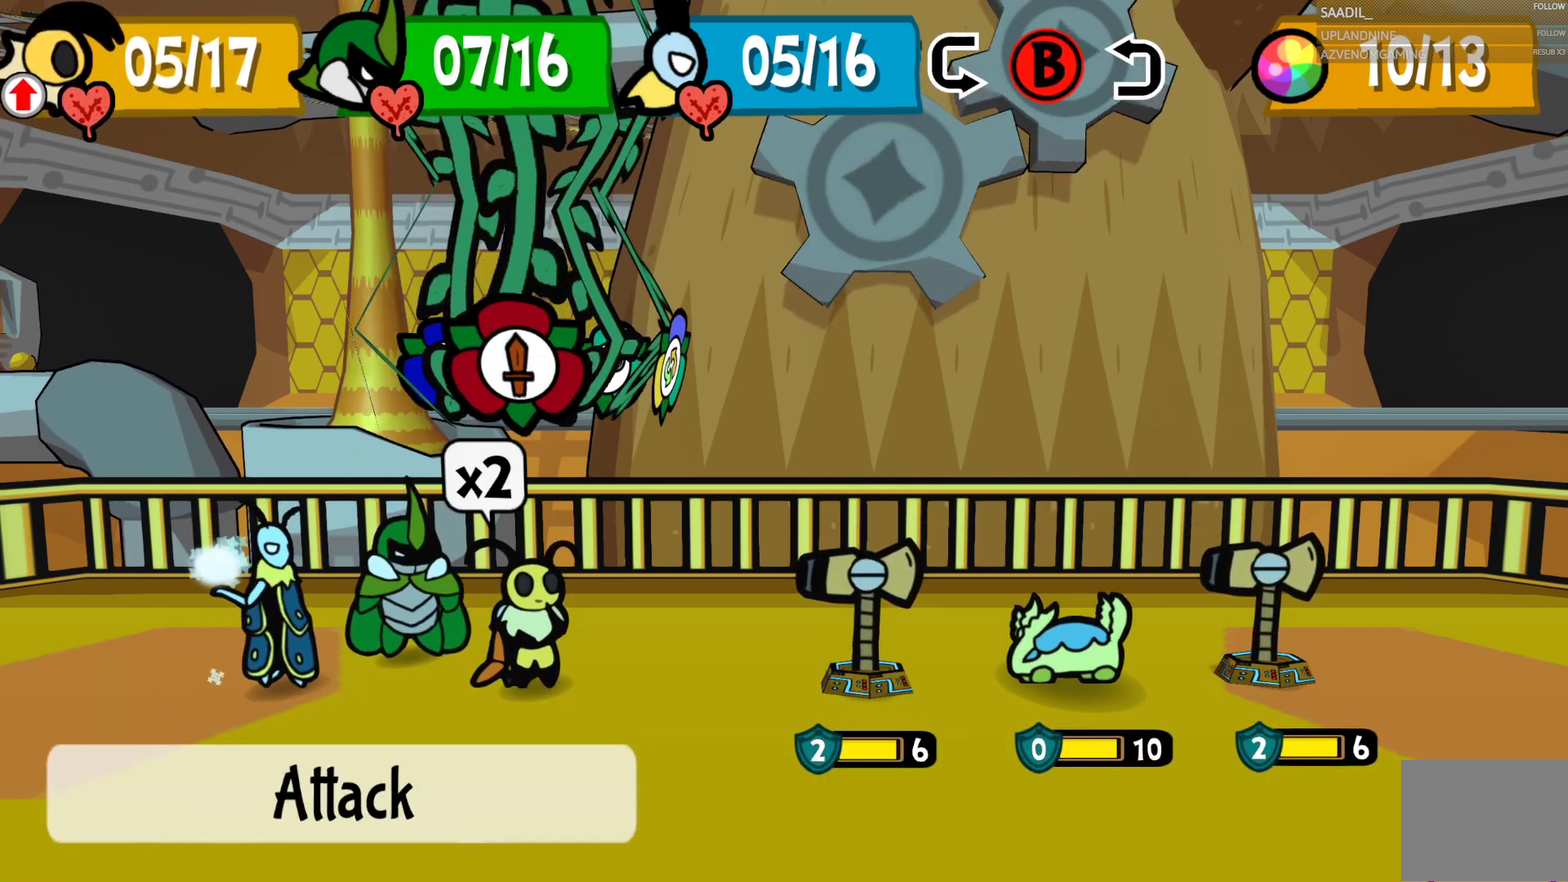
Gameplay with a controller (PlayStation layout); each line is a JSON object with the inputs held at the frame after it. "events" lists button and stick changes between this image and that frame as [ms after this image, input, new state], when the widget could be followed in between.
{"buttons": [], "left_stick": "left", "right_stick": "center", "events": [[333, "left_stick", "left"]]}
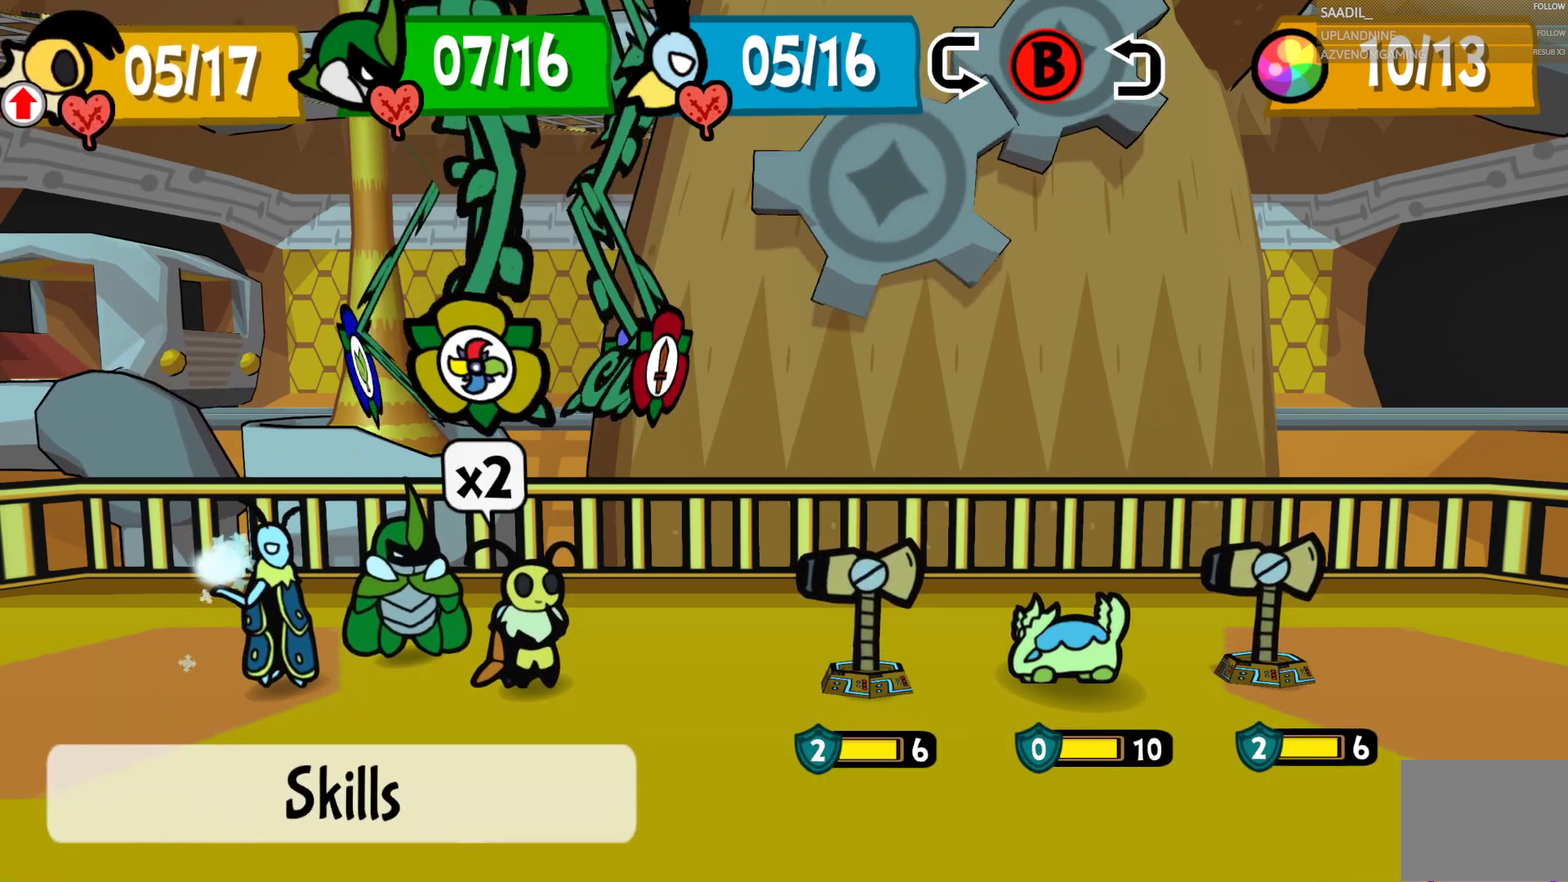
{"buttons": [], "left_stick": "center", "right_stick": "center", "events": [[17, "left_stick", "center"], [133, "left_stick", "left"], [267, "left_stick", "center"]]}
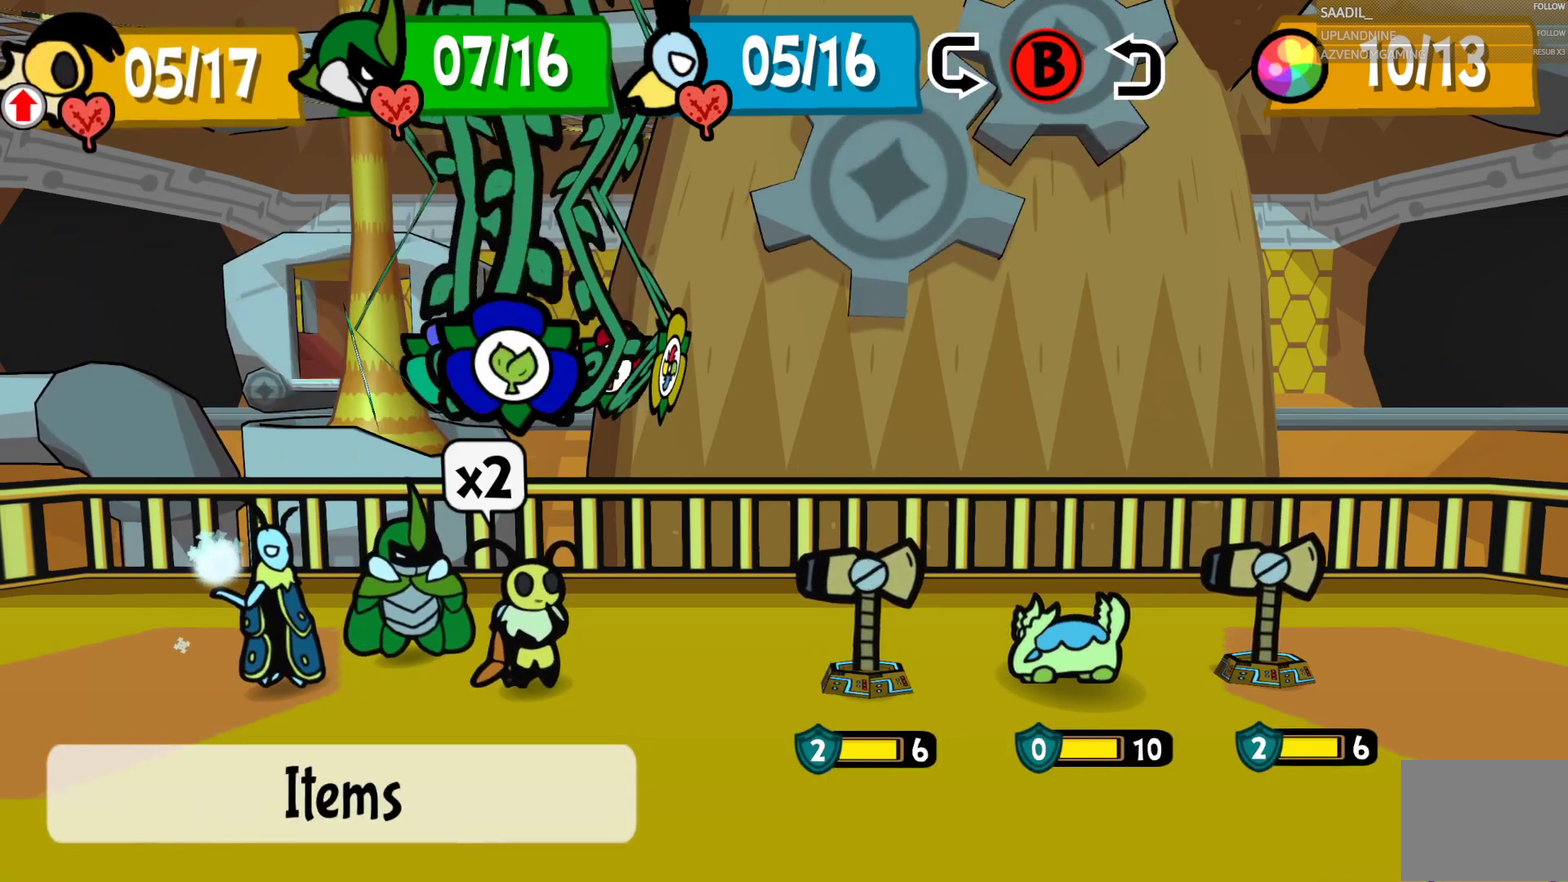
{"buttons": [], "left_stick": "center", "right_stick": "center", "events": [[117, "left_stick", "left"], [317, "left_stick", "center"]]}
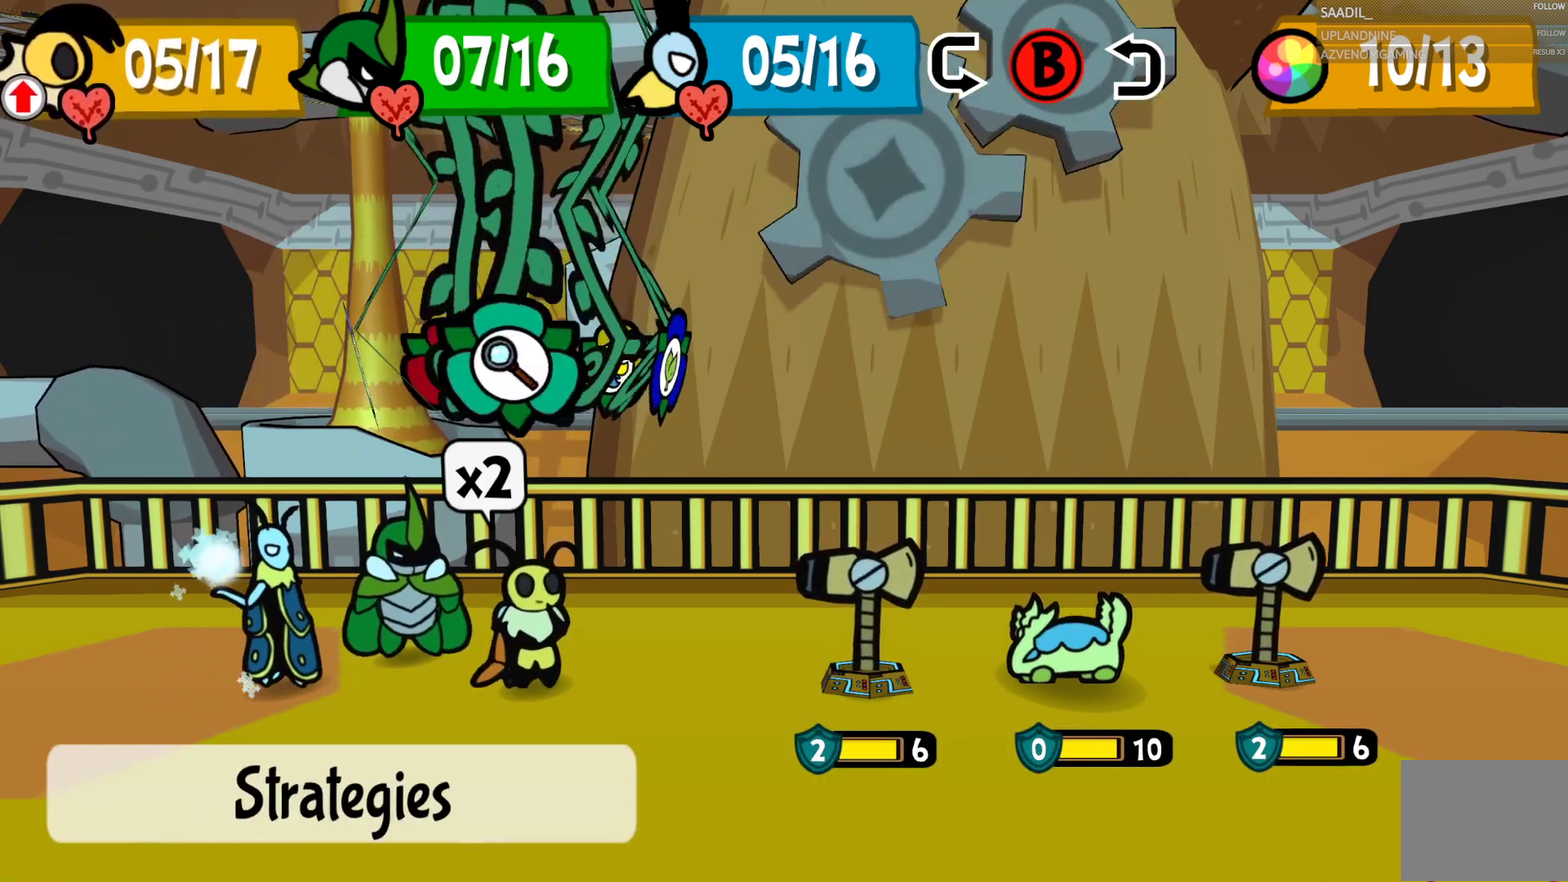
{"buttons": [], "left_stick": "center", "right_stick": "center", "events": [[267, "CROSS", "down"], [400, "CROSS", "up"]]}
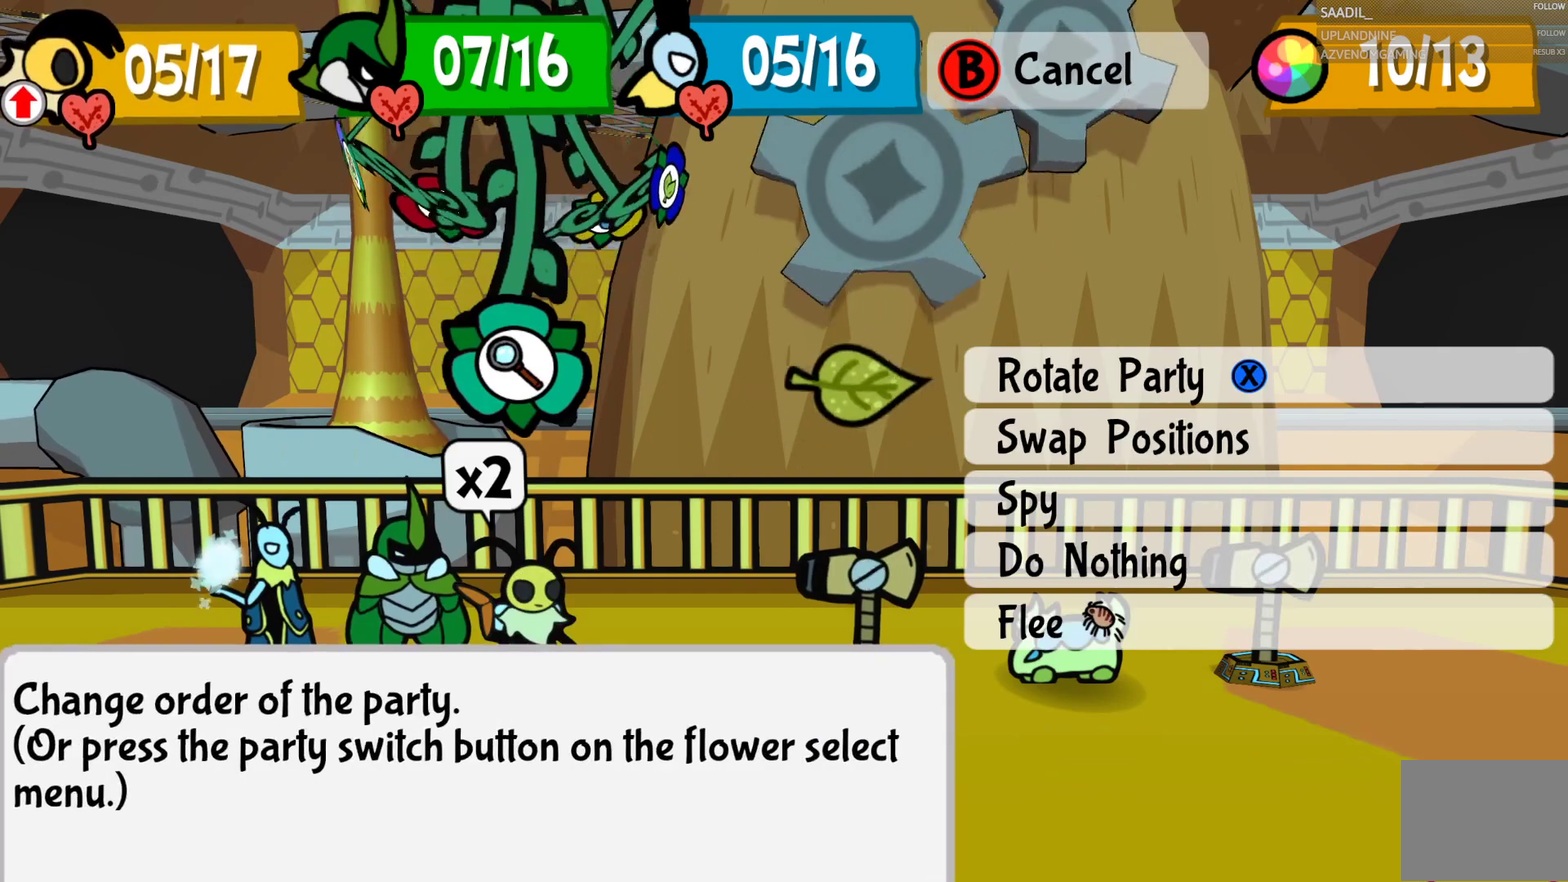
{"buttons": [], "left_stick": "center", "right_stick": "center", "events": []}
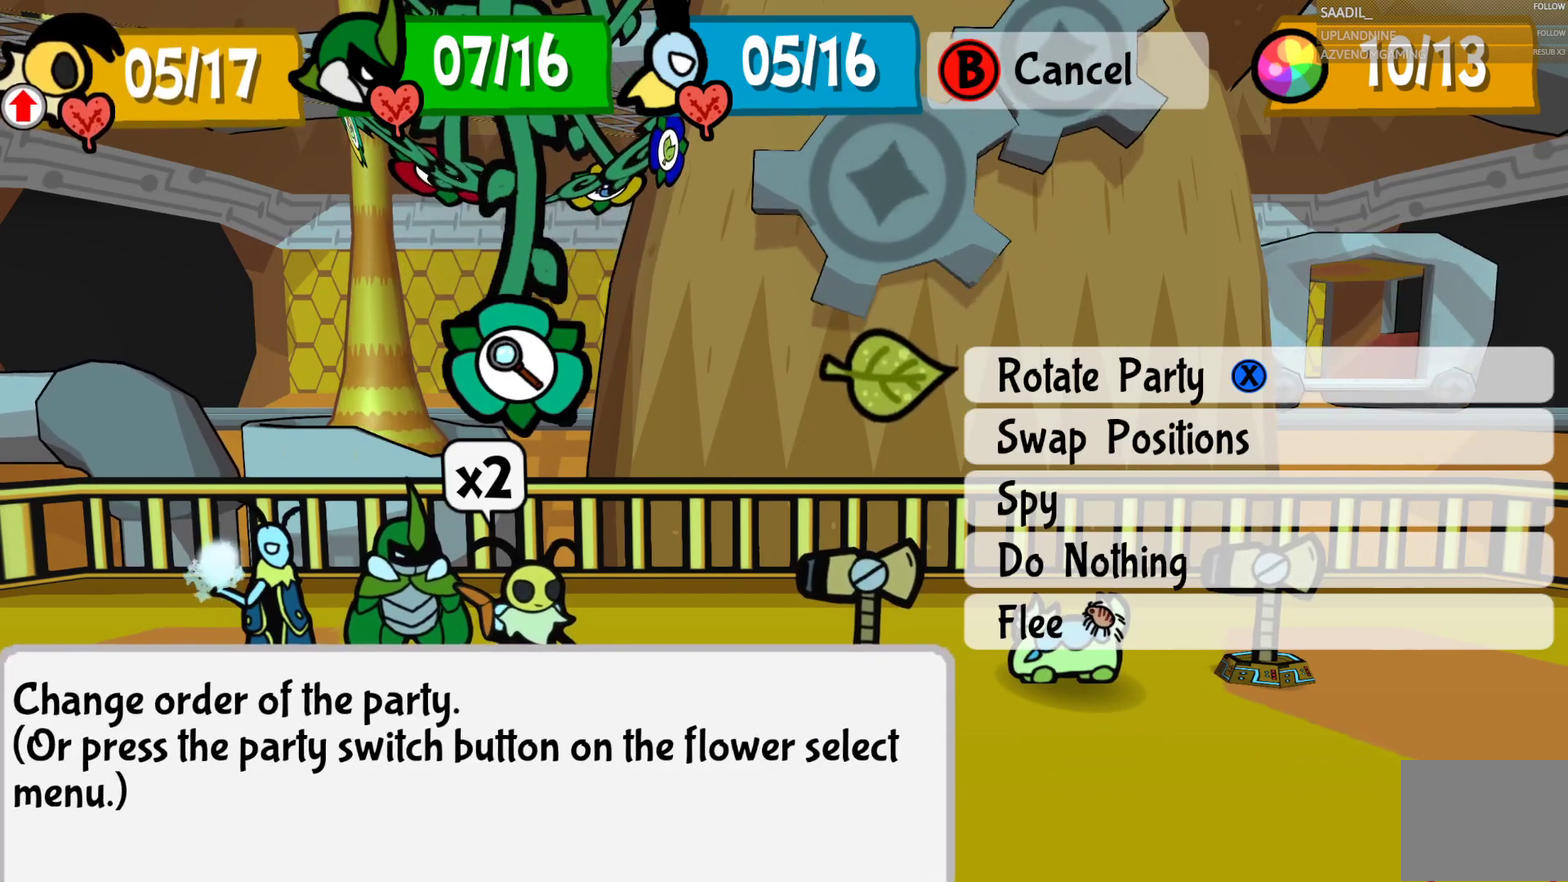
{"buttons": [], "left_stick": "center", "right_stick": "center", "events": []}
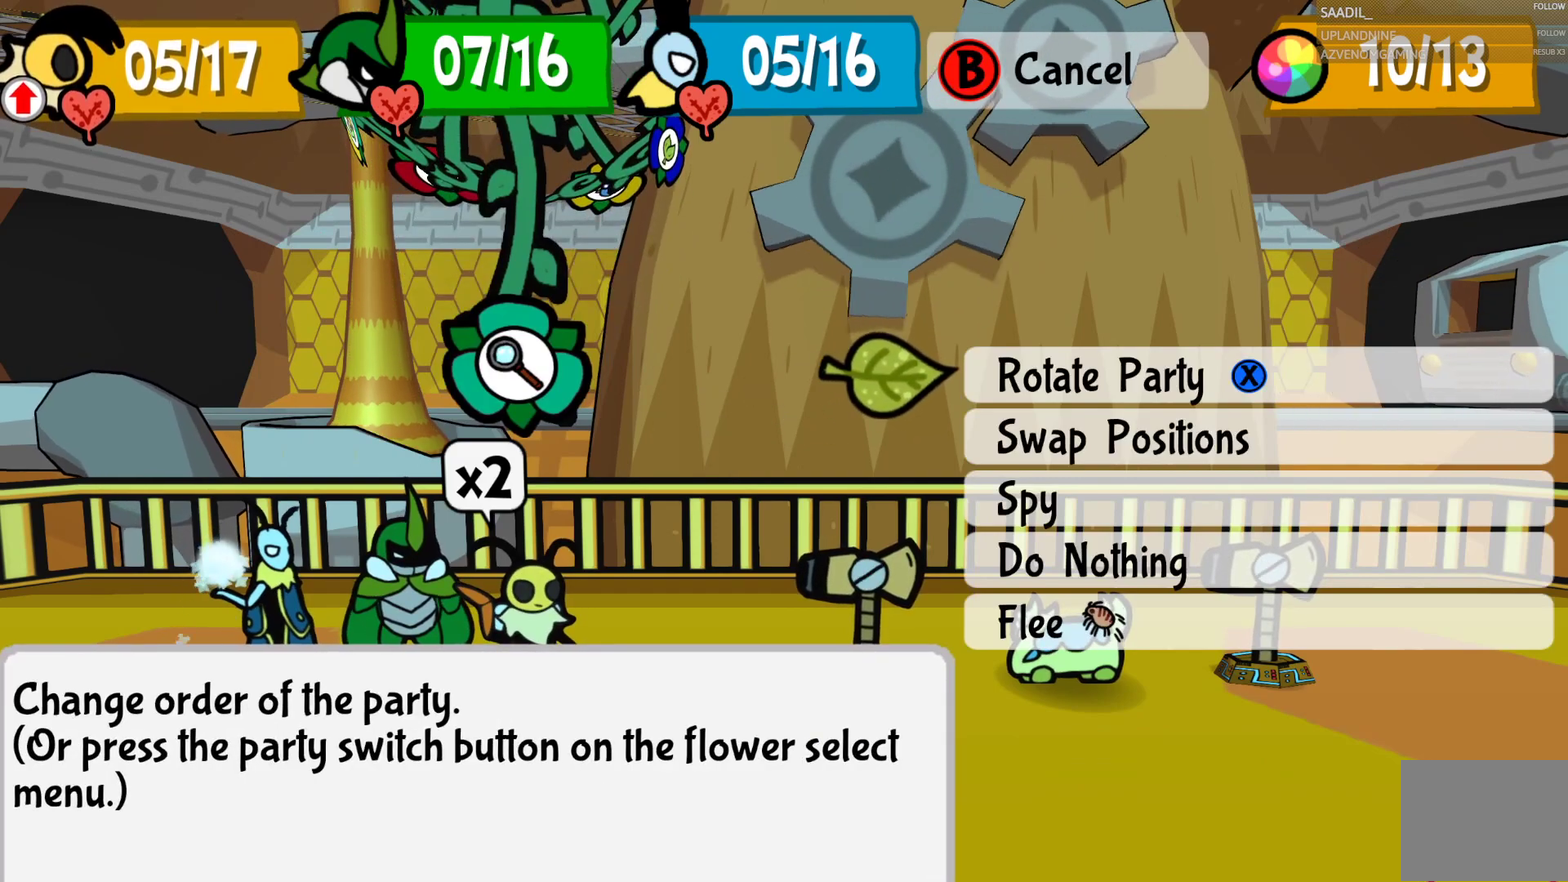
{"buttons": [], "left_stick": "down", "right_stick": "center", "events": [[483, "left_stick", "down"]]}
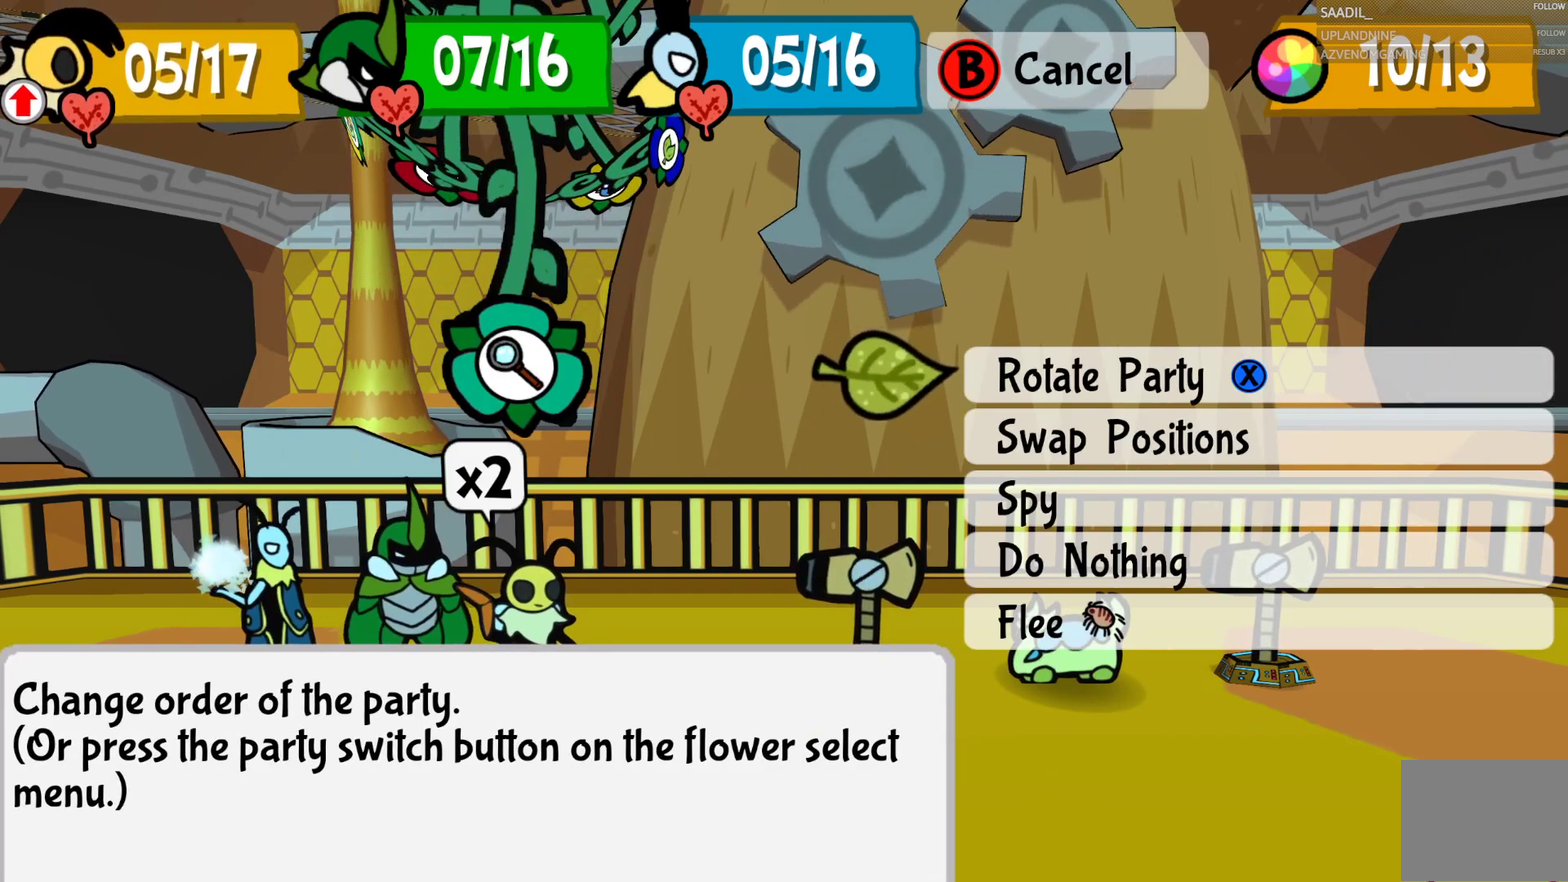
{"buttons": [], "left_stick": "down", "right_stick": "center", "events": [[217, "left_stick", "center"], [367, "left_stick", "down"]]}
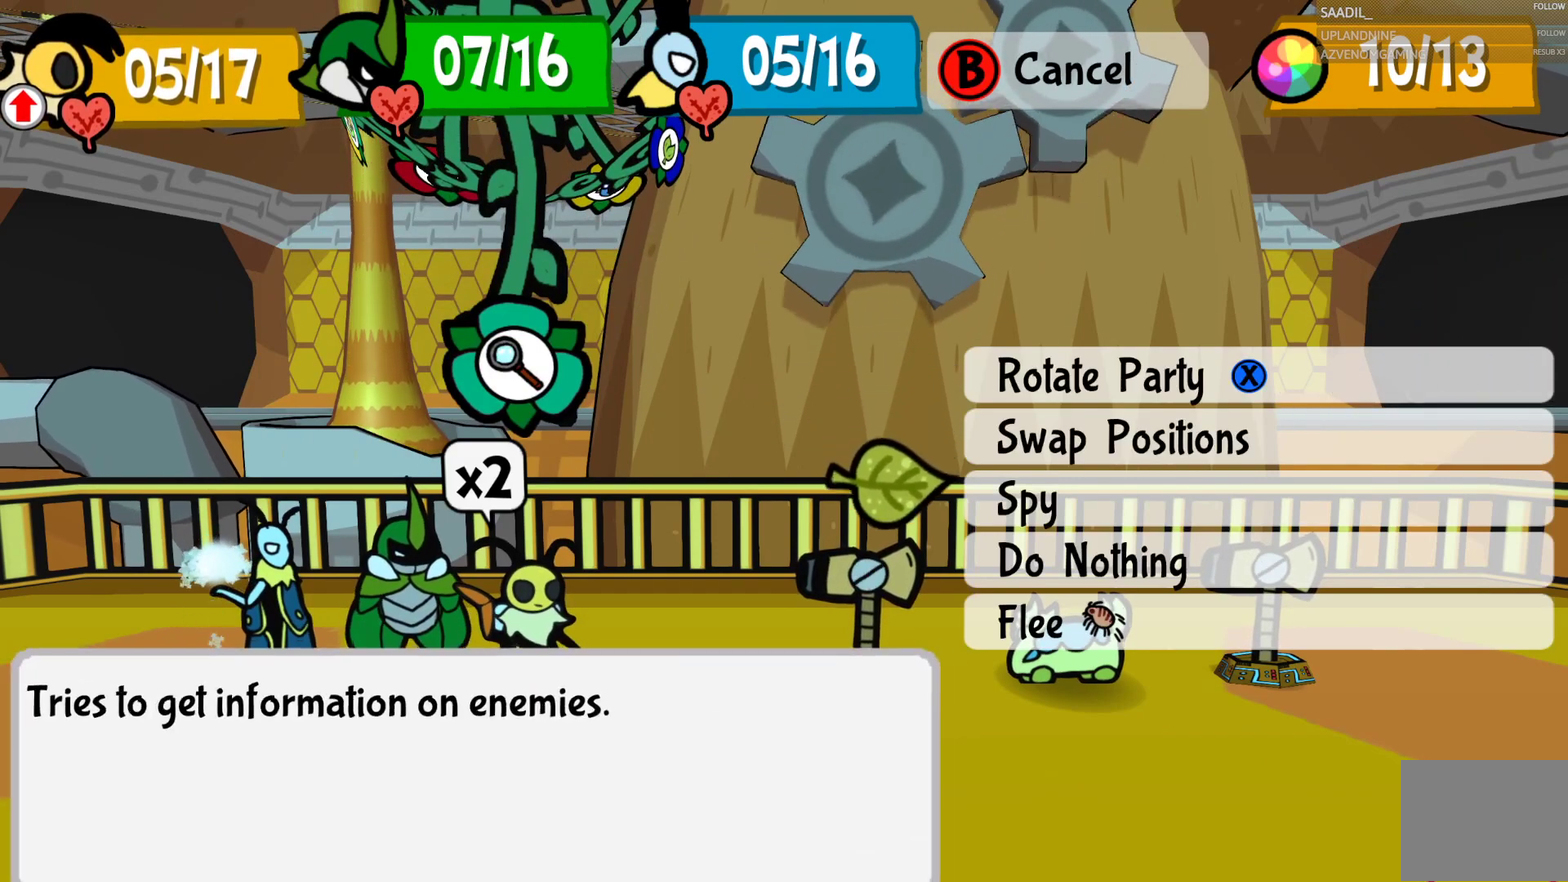
{"buttons": [], "left_stick": "down", "right_stick": "center", "events": [[67, "left_stick", "center"], [183, "left_stick", "down"], [367, "left_stick", "center"], [483, "left_stick", "down"]]}
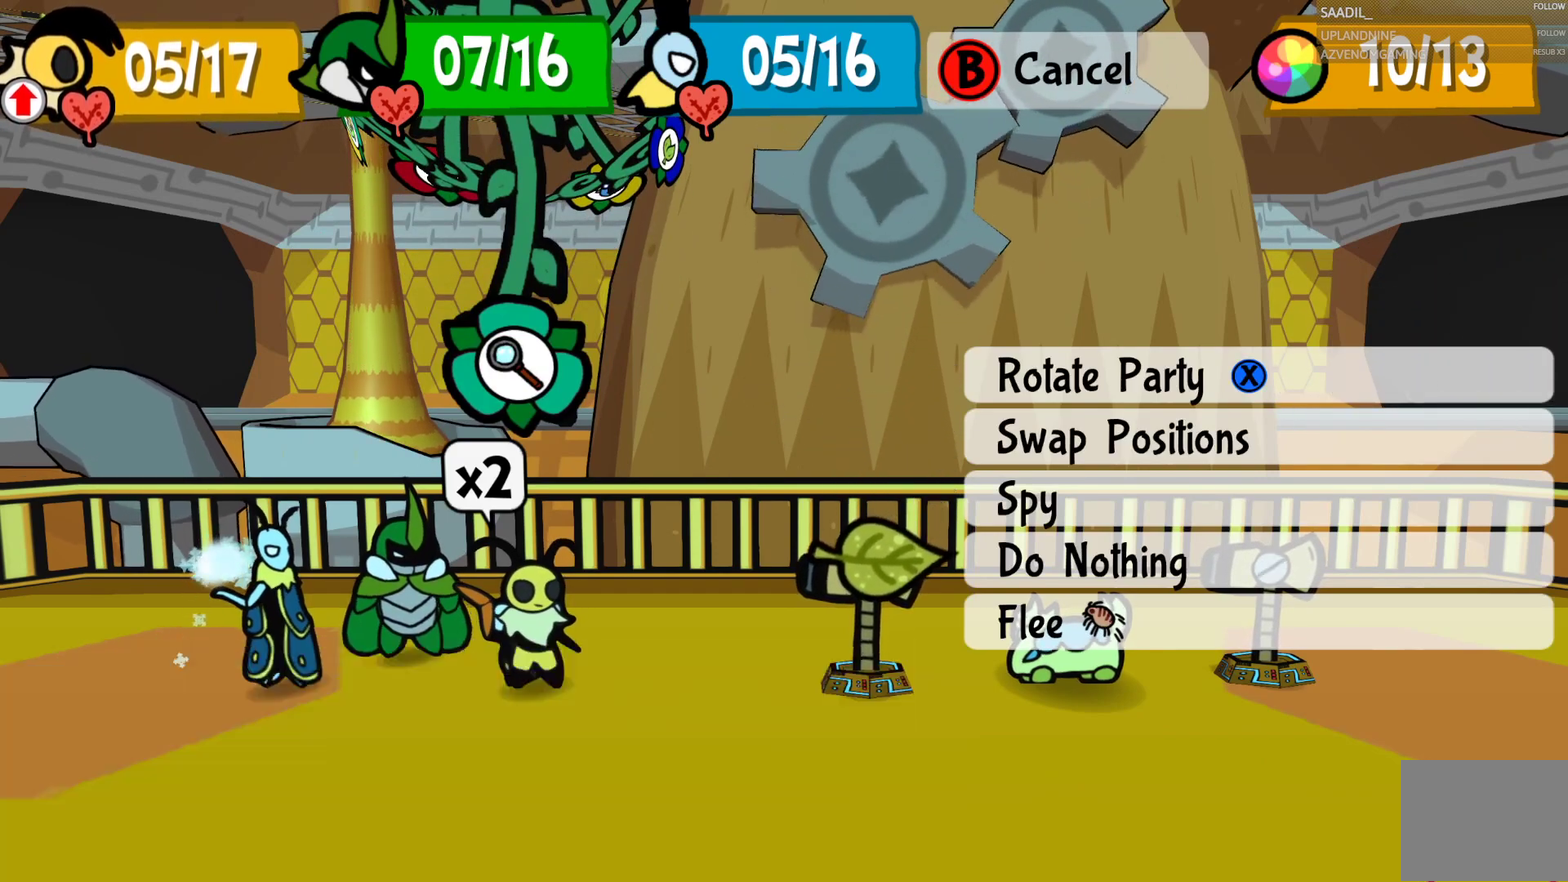
{"buttons": [], "left_stick": "center", "right_stick": "center", "events": [[133, "left_stick", "center"]]}
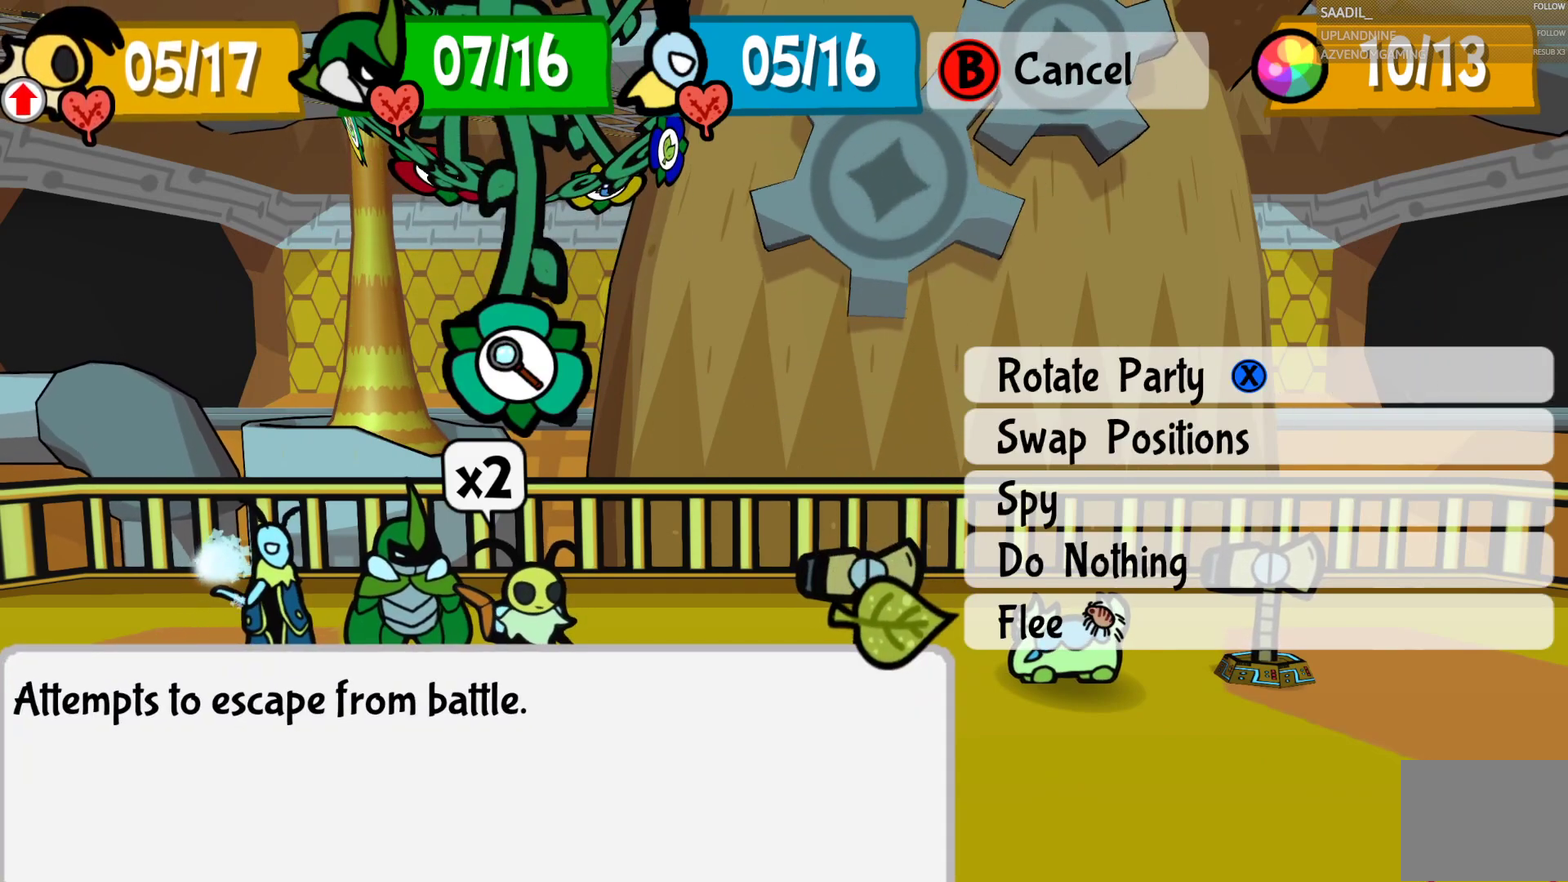
{"buttons": [], "left_stick": "center", "right_stick": "center", "events": []}
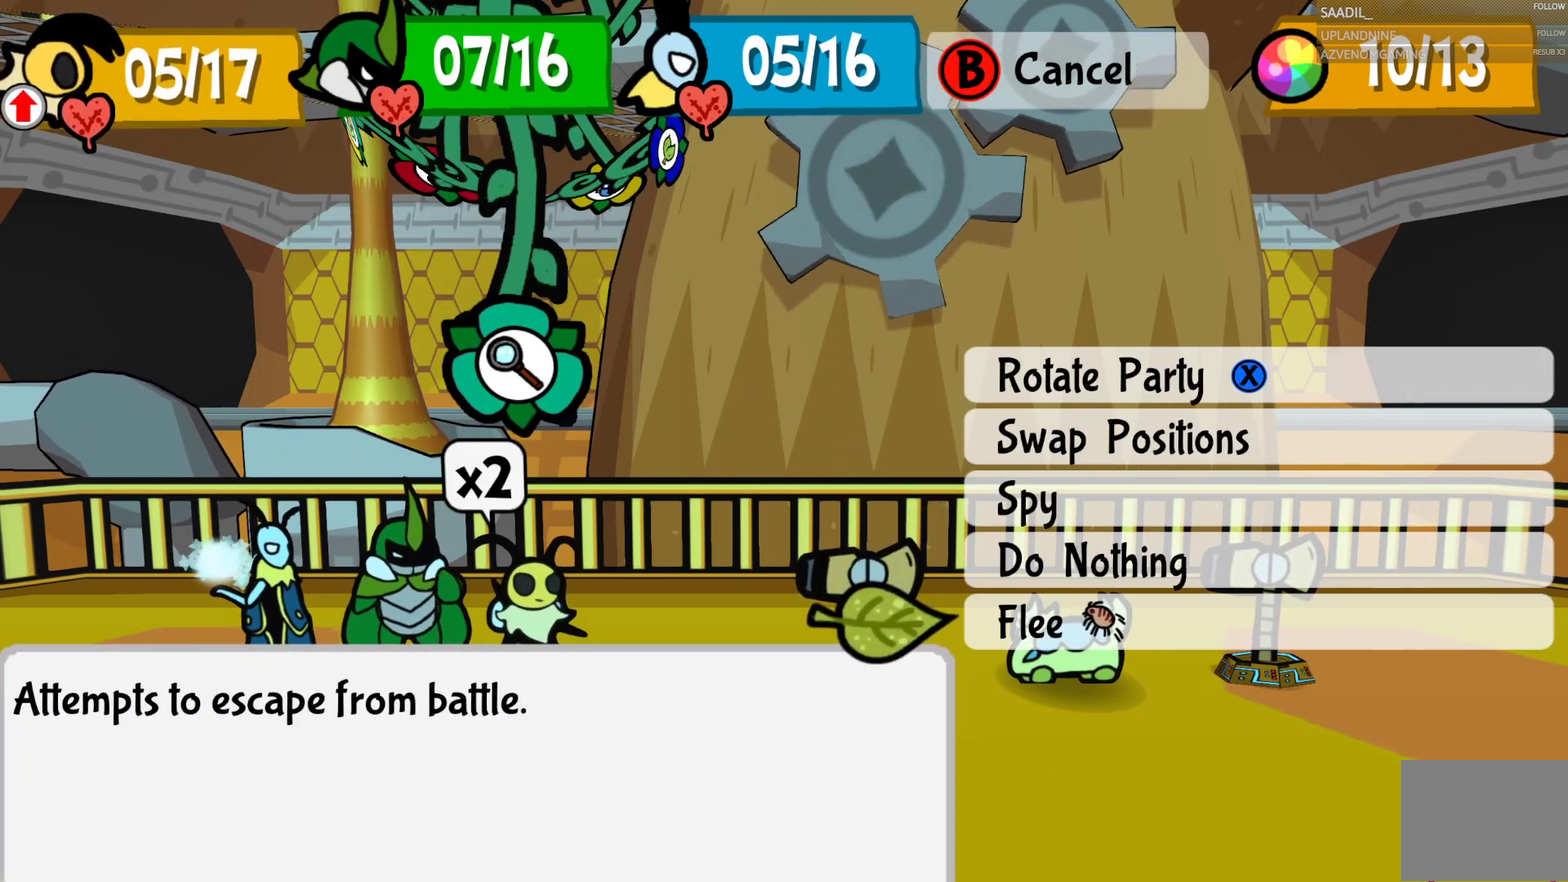
{"buttons": [], "left_stick": "center", "right_stick": "center", "events": []}
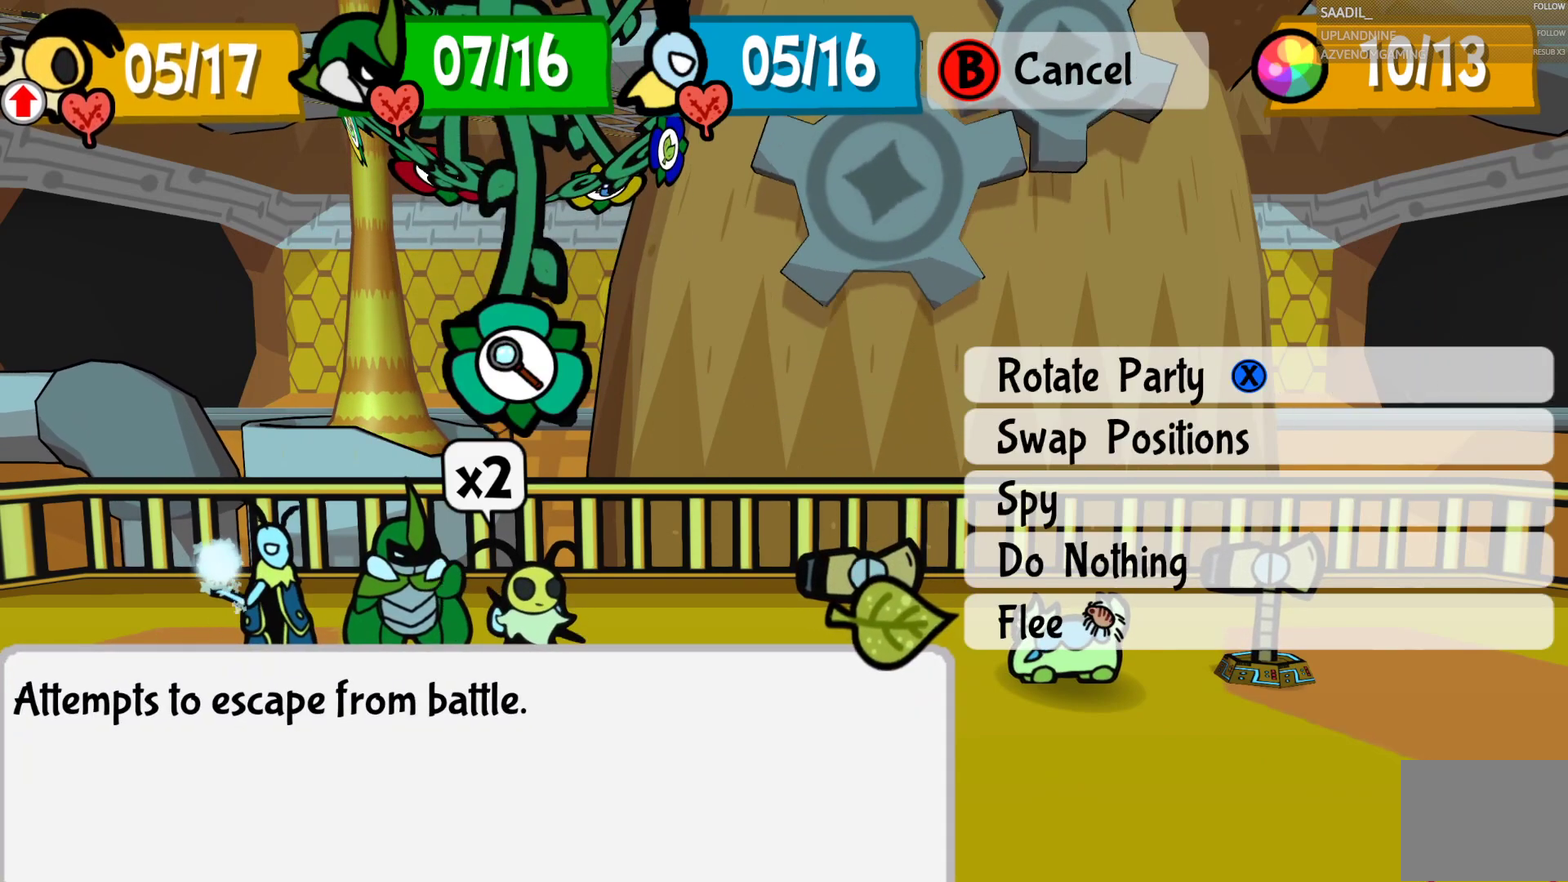
{"buttons": [], "left_stick": "center", "right_stick": "center", "events": [[133, "CROSS", "down"], [250, "CROSS", "up"]]}
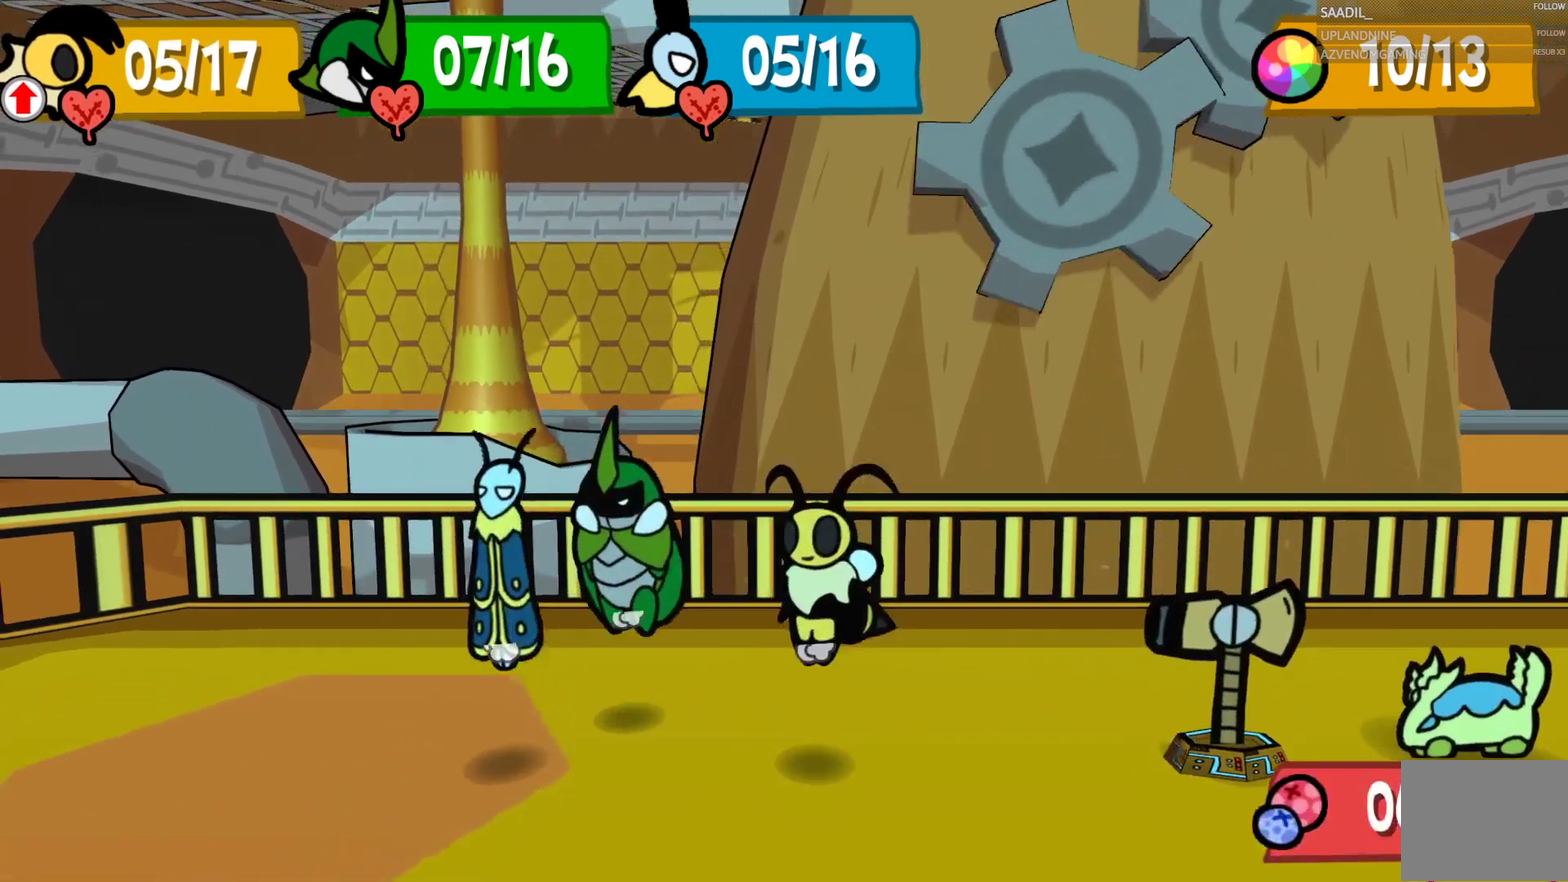
{"buttons": [], "left_stick": "center", "right_stick": "center", "events": []}
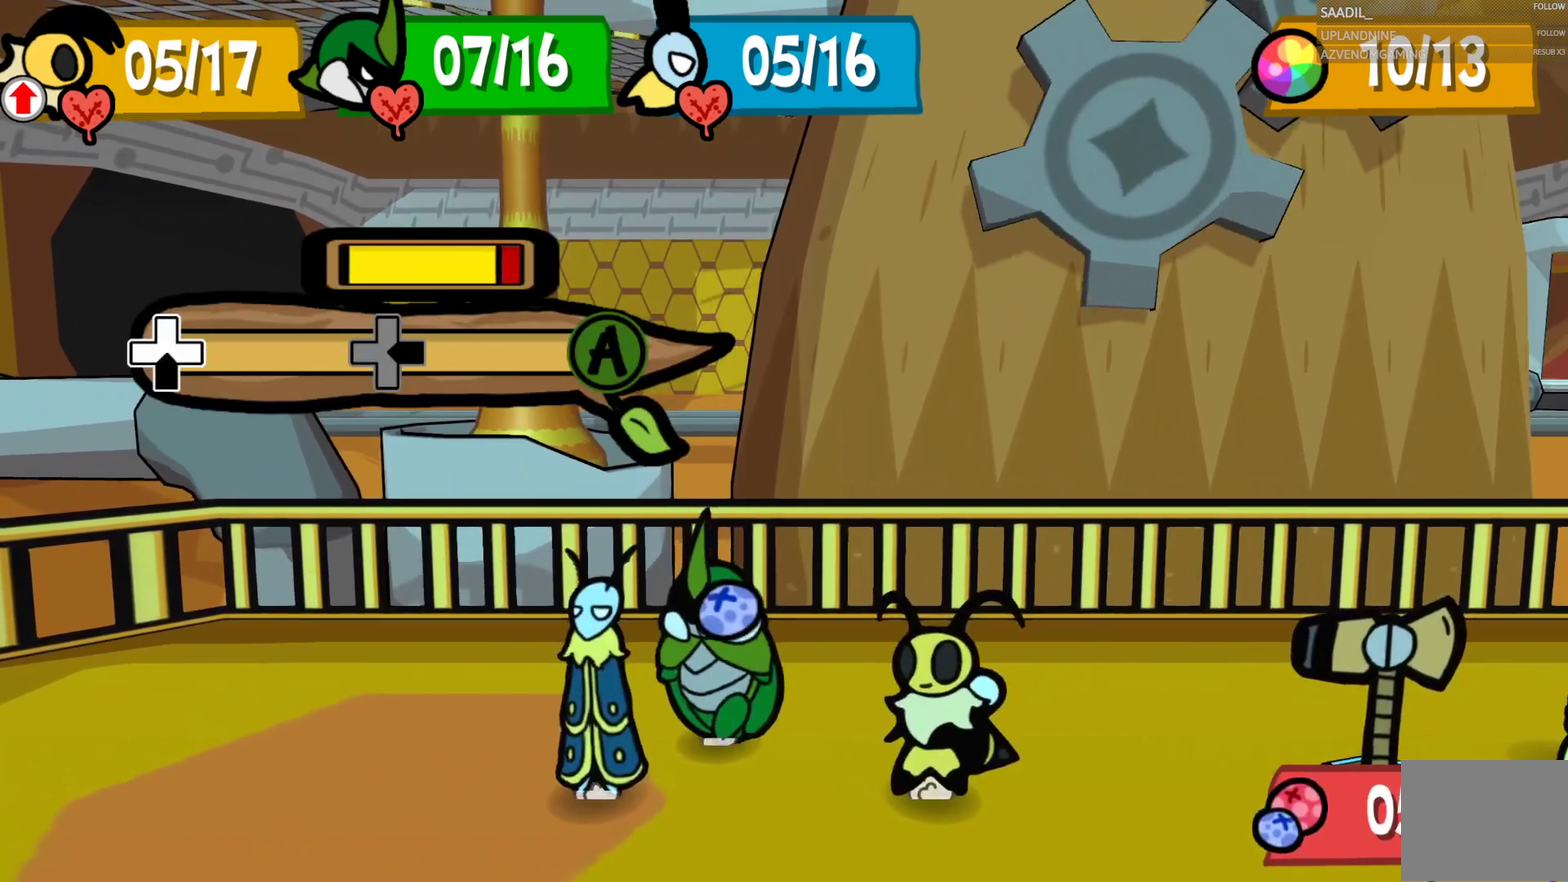
{"buttons": [], "left_stick": "down", "right_stick": "center", "events": [[367, "left_stick", "down"]]}
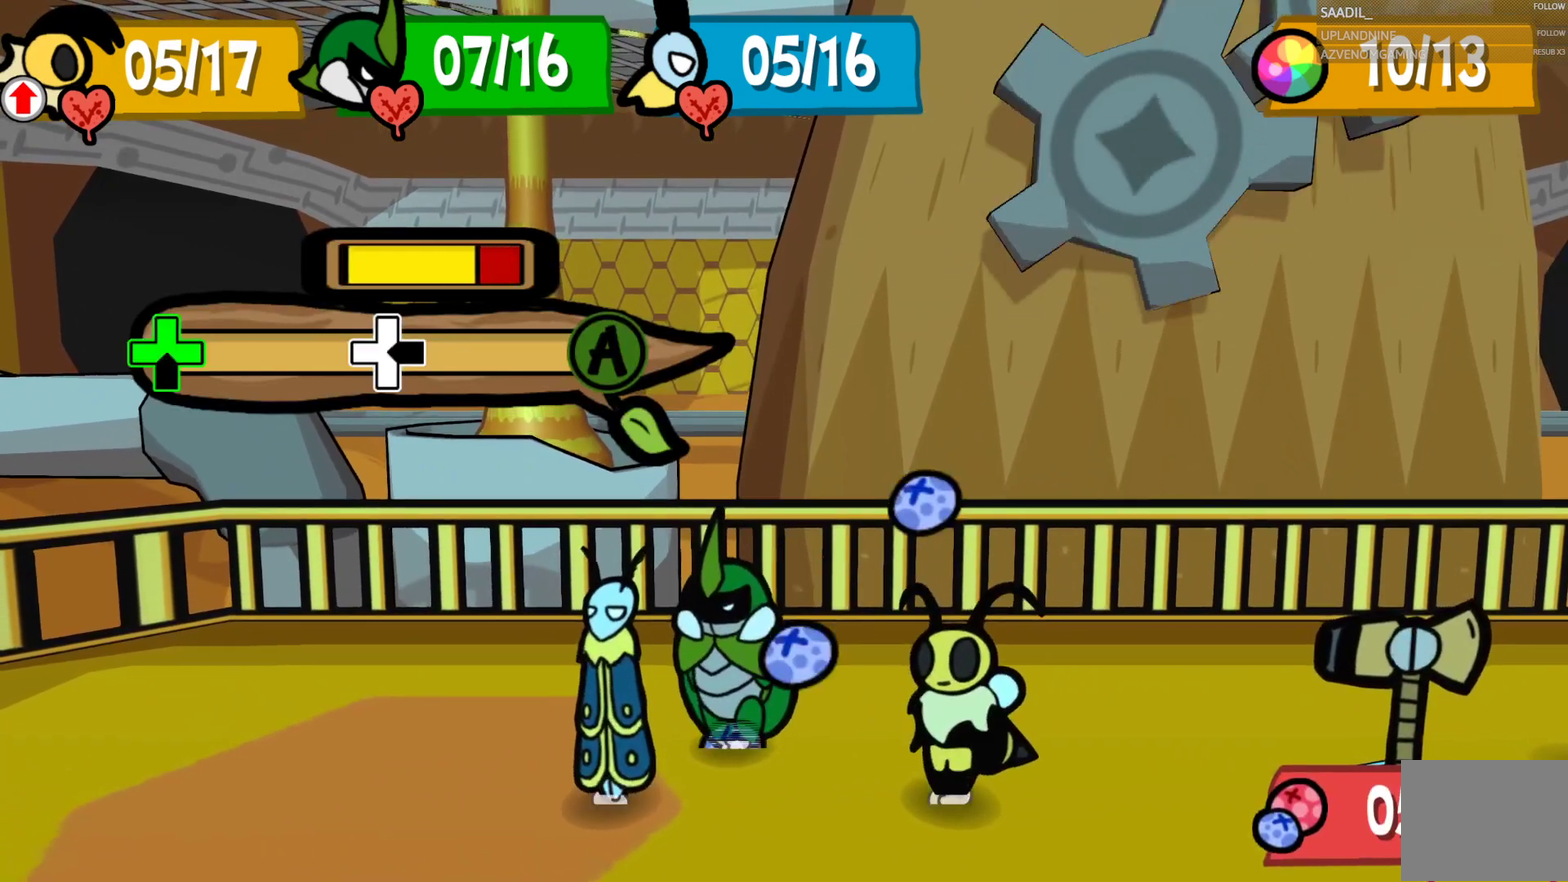
{"buttons": [], "left_stick": "right", "right_stick": "center", "events": [[50, "left_stick", "center"], [417, "left_stick", "right"]]}
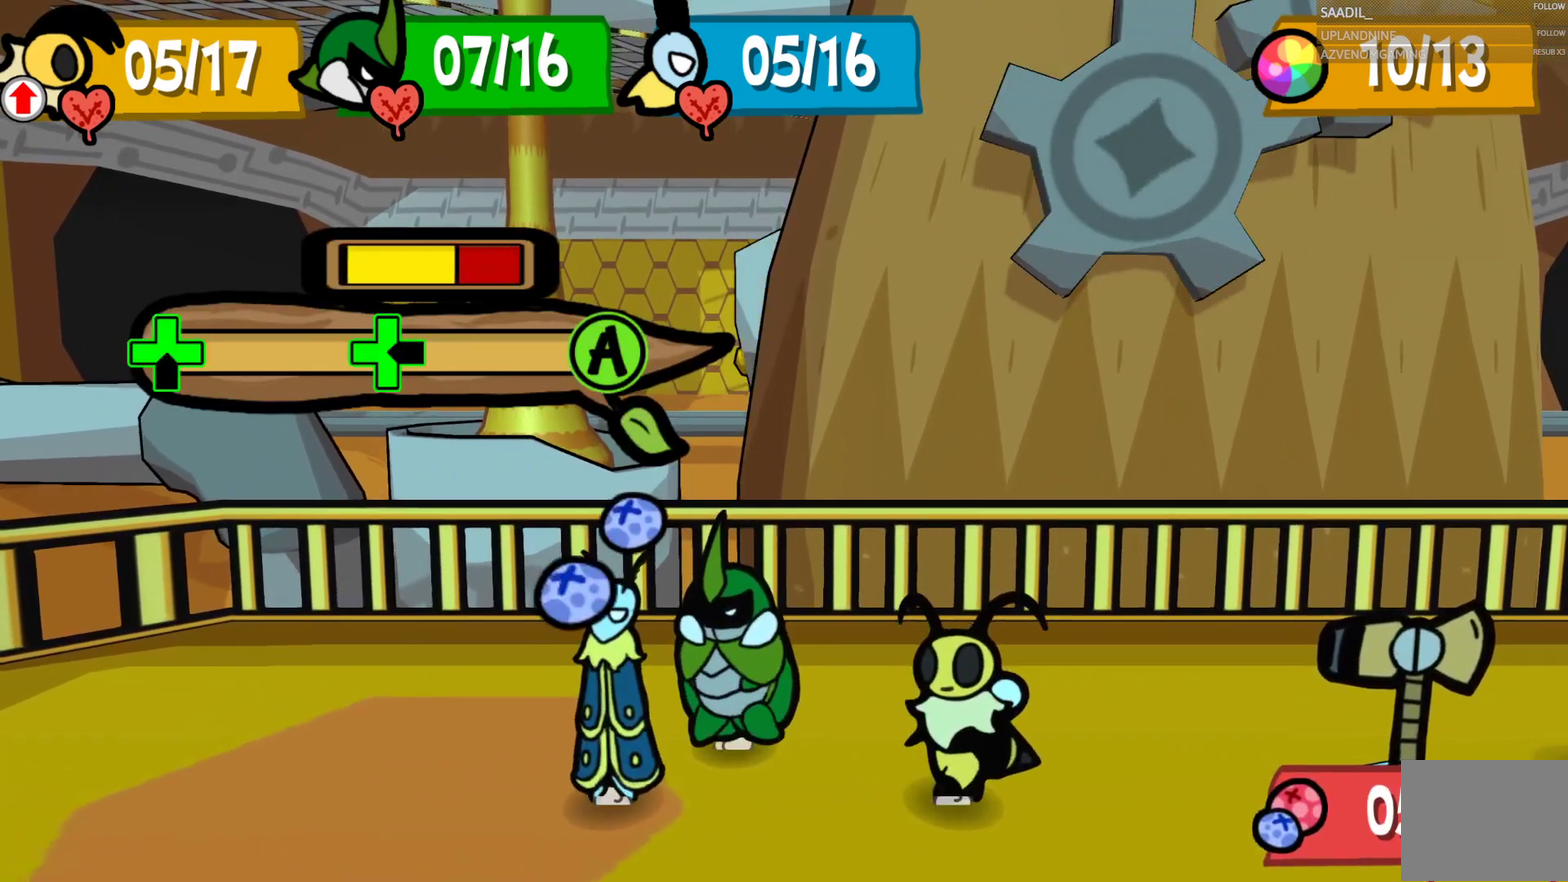
{"buttons": ["CROSS"], "left_stick": "center", "right_stick": "center", "events": [[67, "left_stick", "center"], [350, "CROSS", "down"]]}
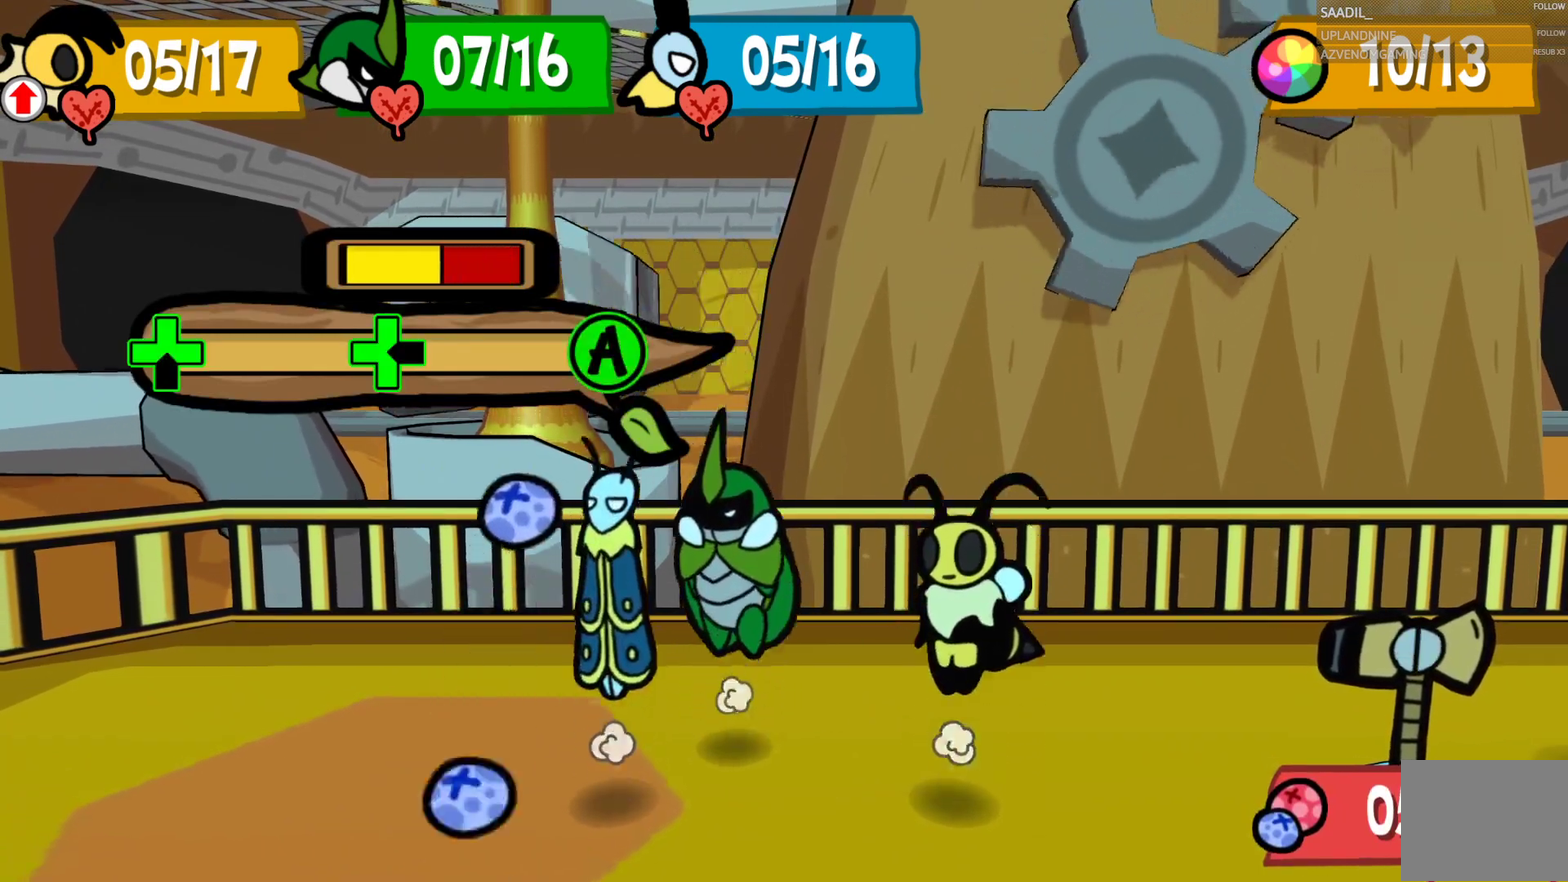
{"buttons": ["CROSS"], "left_stick": "center", "right_stick": "center", "events": []}